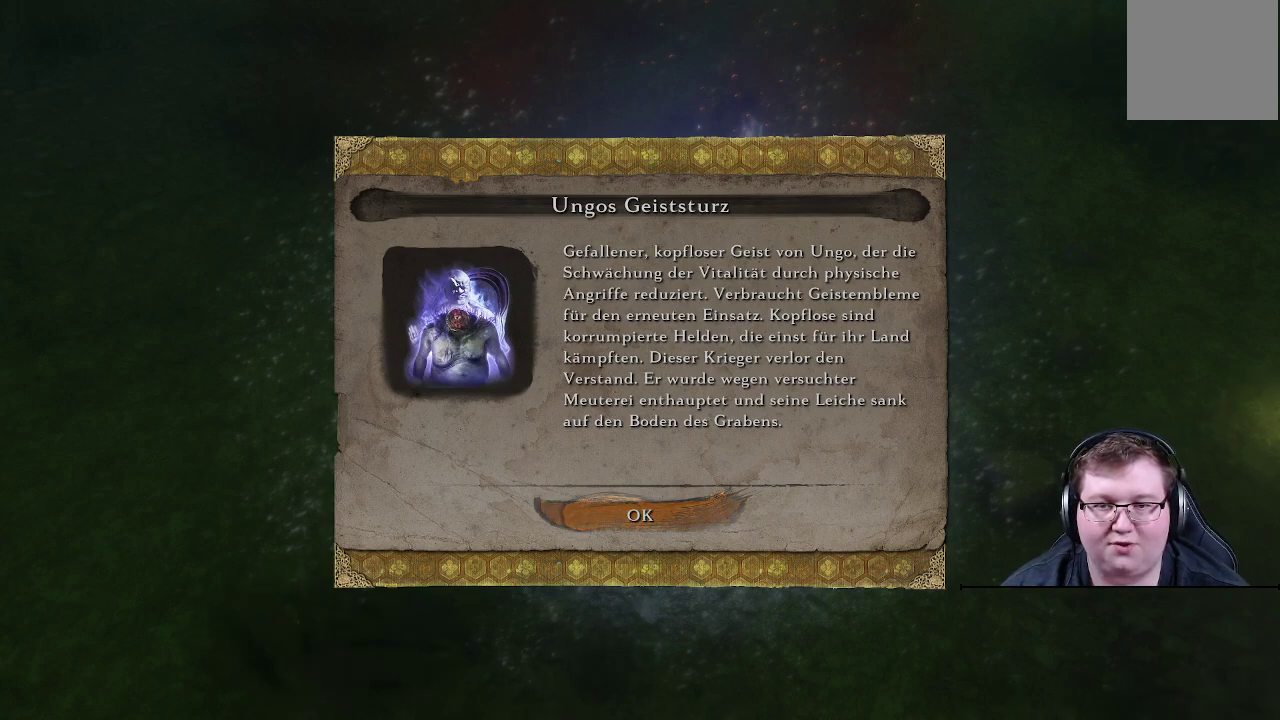
Gameplay with a controller (Xbox layout); each line is a JSON object with the inputs held at the frame after it. "events" lists button and stick changes between this image and that frame as [ms after this image, input, new state], when the widget could be followed in between. Not read: L3 R3.
{"buttons": [], "left_stick": "center", "right_stick": "center", "events": [[67, "A", "down"], [200, "A", "up"]]}
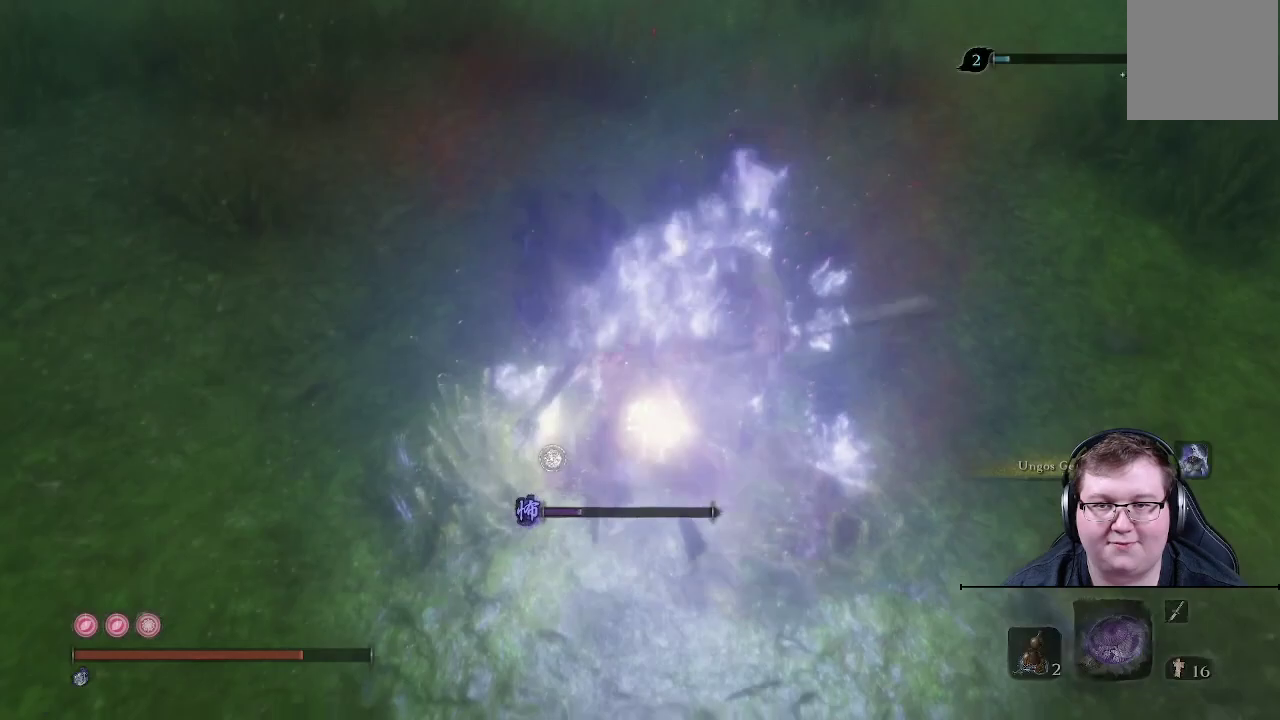
{"buttons": [], "left_stick": "up-left", "right_stick": "up-right", "events": [[50, "left_stick", "left"], [100, "left_stick", "up-left"], [200, "right_stick", "up-right"]]}
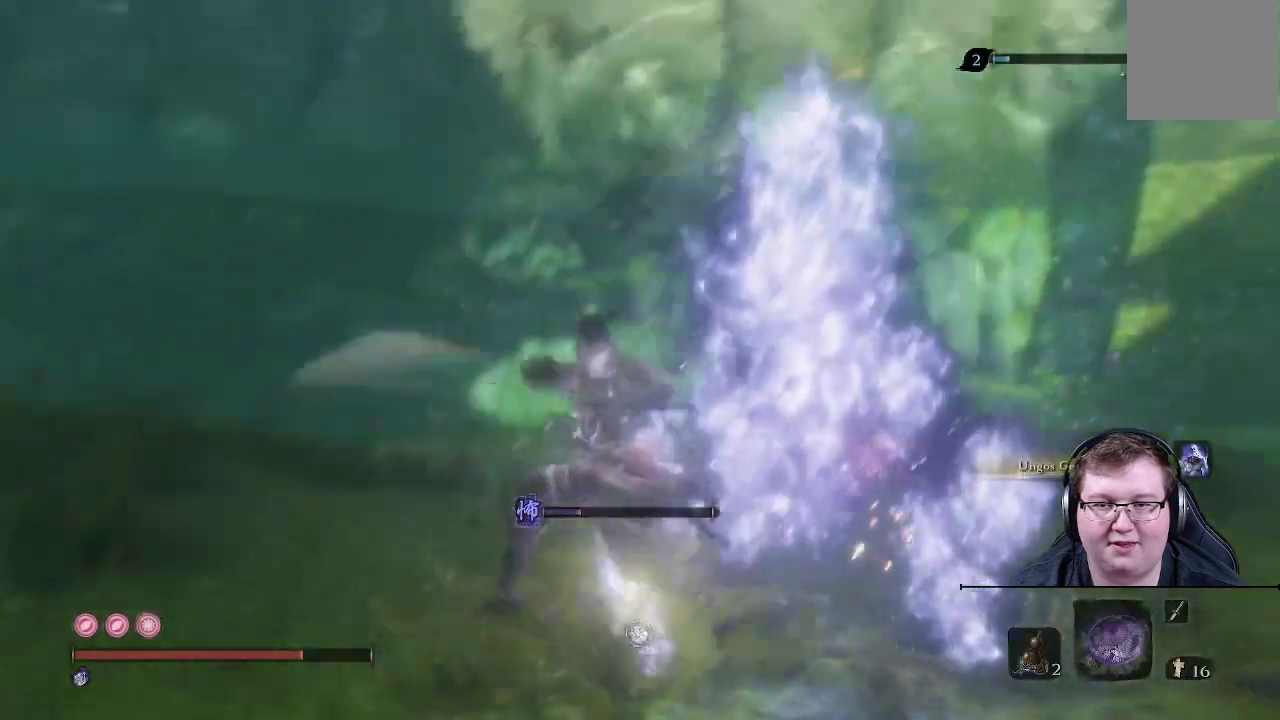
{"buttons": [], "left_stick": "left", "right_stick": "right", "events": [[100, "right_stick", "right"], [117, "left_stick", "left"]]}
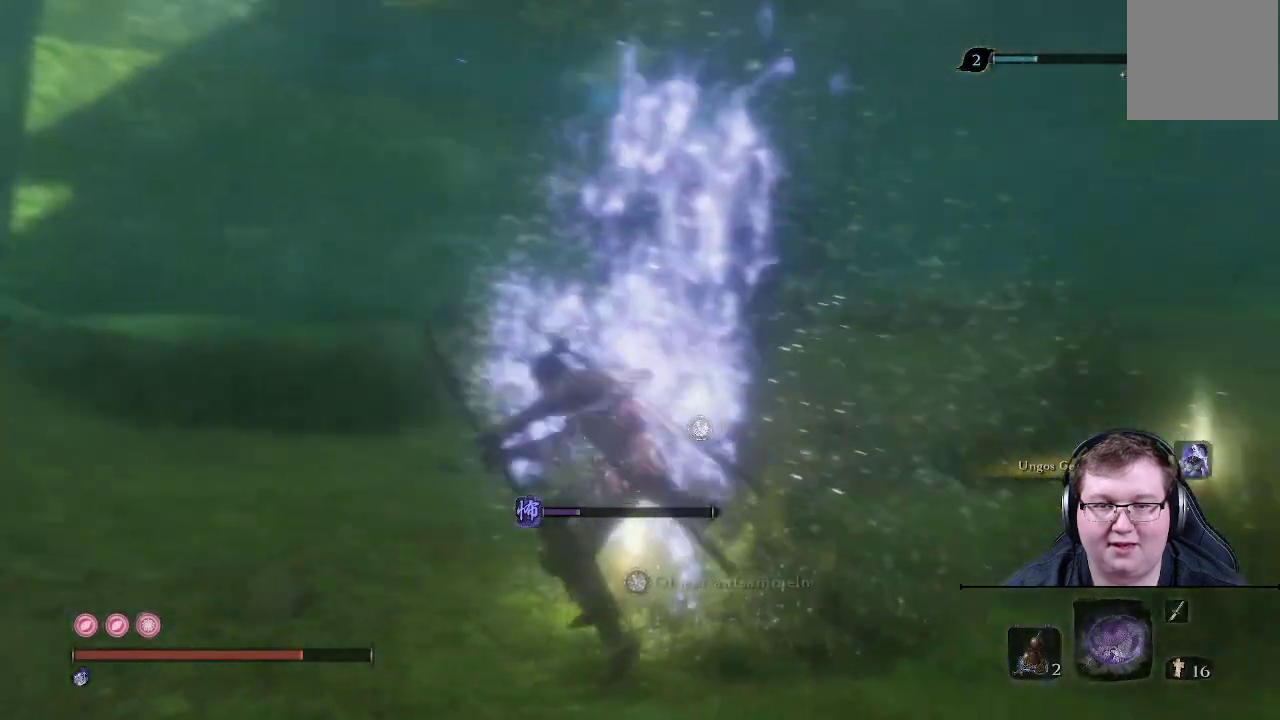
{"buttons": [], "left_stick": "center", "right_stick": "right", "events": [[417, "left_stick", "center"]]}
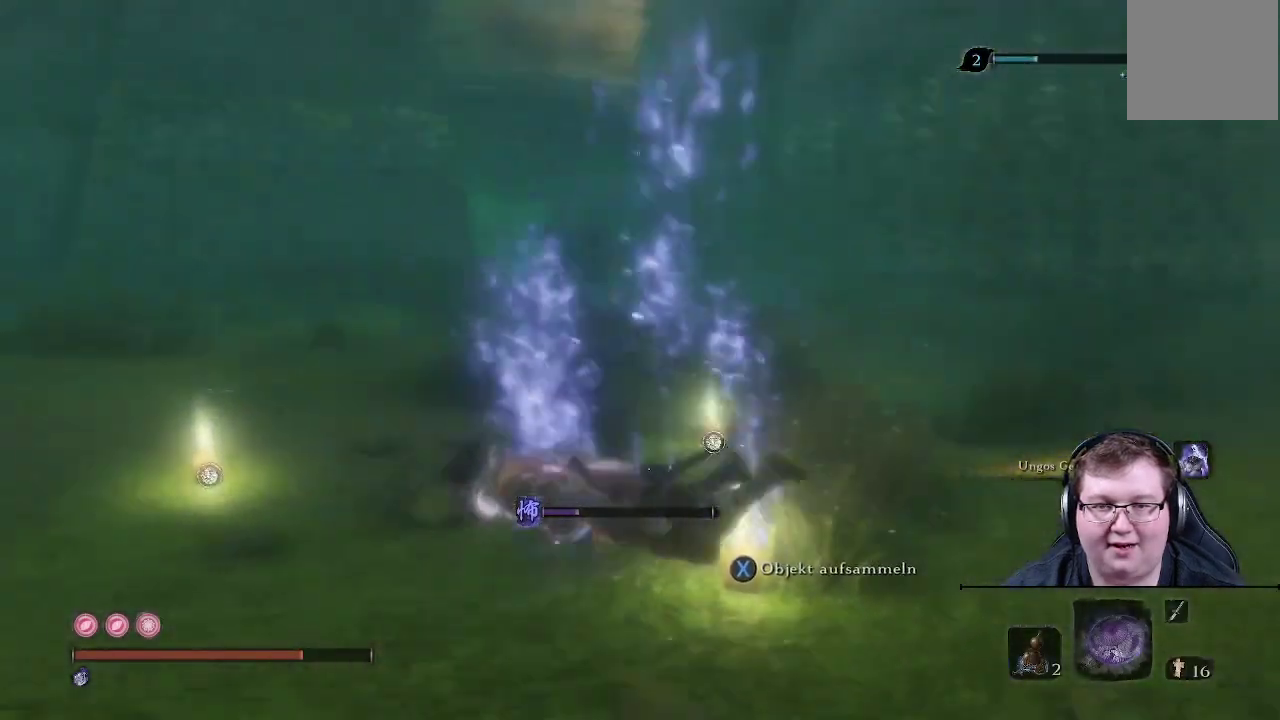
{"buttons": [], "left_stick": "center", "right_stick": "center", "events": [[100, "right_stick", "center"]]}
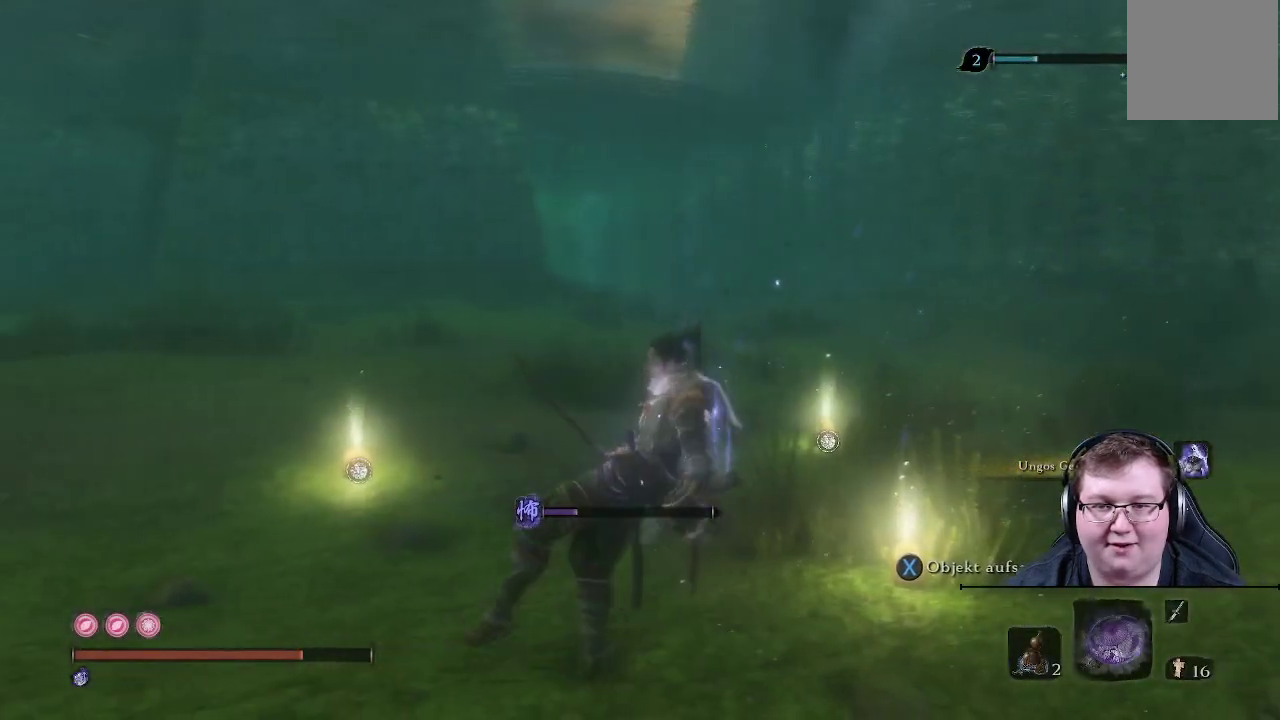
{"buttons": [], "left_stick": "up", "right_stick": "center", "events": [[283, "left_stick", "up"]]}
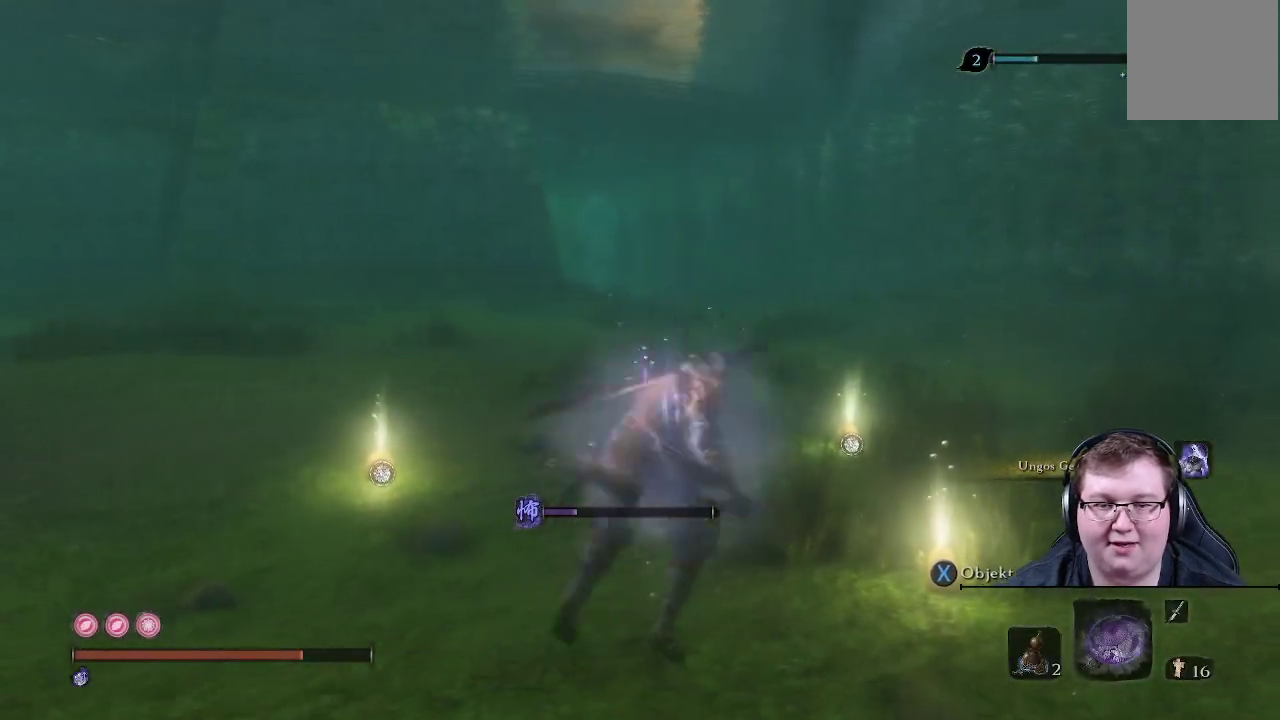
{"buttons": [], "left_stick": "center", "right_stick": "center", "events": [[133, "left_stick", "center"]]}
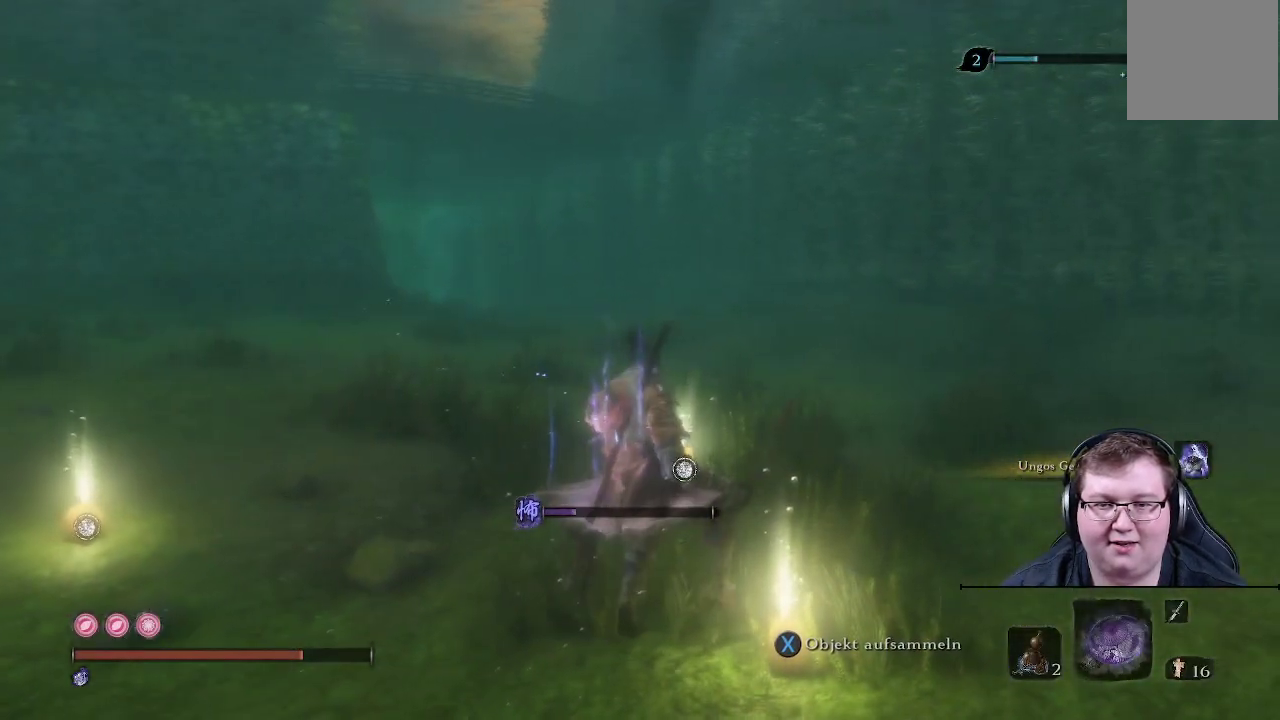
{"buttons": [], "left_stick": "center", "right_stick": "center", "events": [[50, "START", "down"], [217, "START", "up"]]}
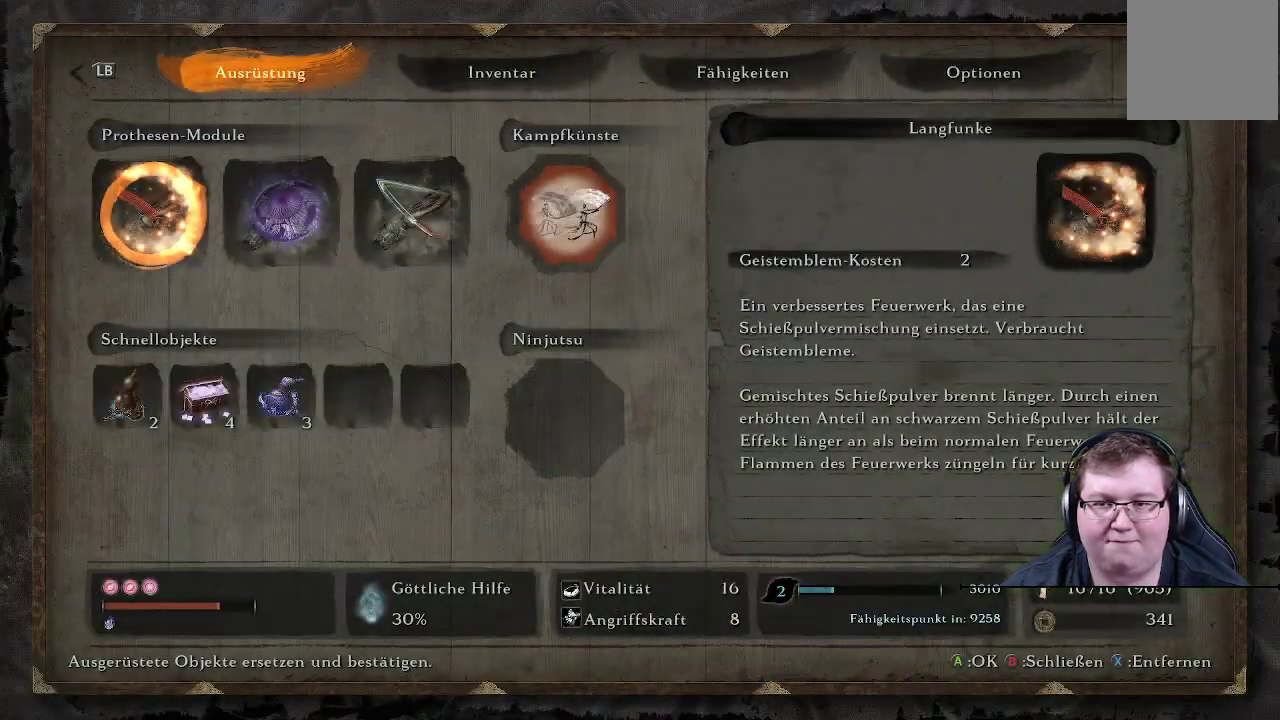
{"buttons": ["X"], "left_stick": "center", "right_stick": "center", "events": [[50, "DPAD_DOWN", "down"], [167, "DPAD_DOWN", "up"], [317, "DPAD_RIGHT", "down"], [417, "DPAD_RIGHT", "up"], [483, "X", "down"]]}
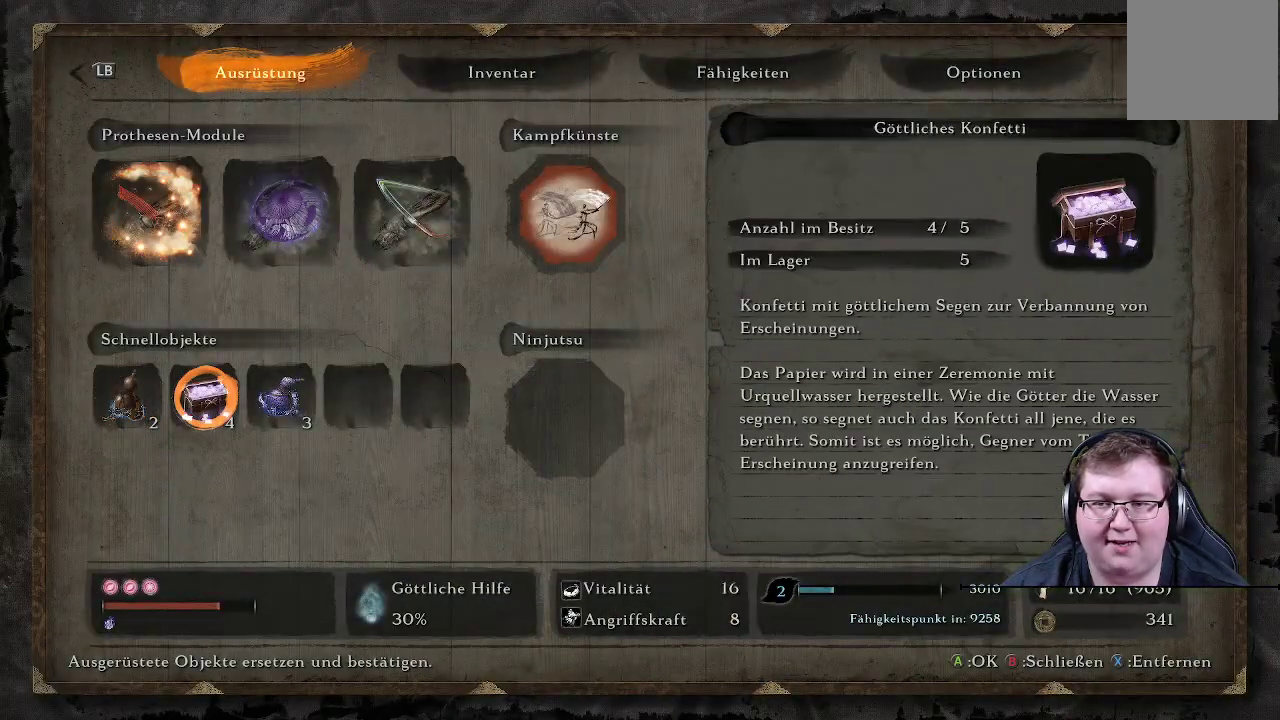
{"buttons": [], "left_stick": "center", "right_stick": "center", "events": [[83, "X", "up"], [233, "DPAD_RIGHT", "down"], [333, "DPAD_RIGHT", "up"], [367, "X", "down"], [467, "X", "up"]]}
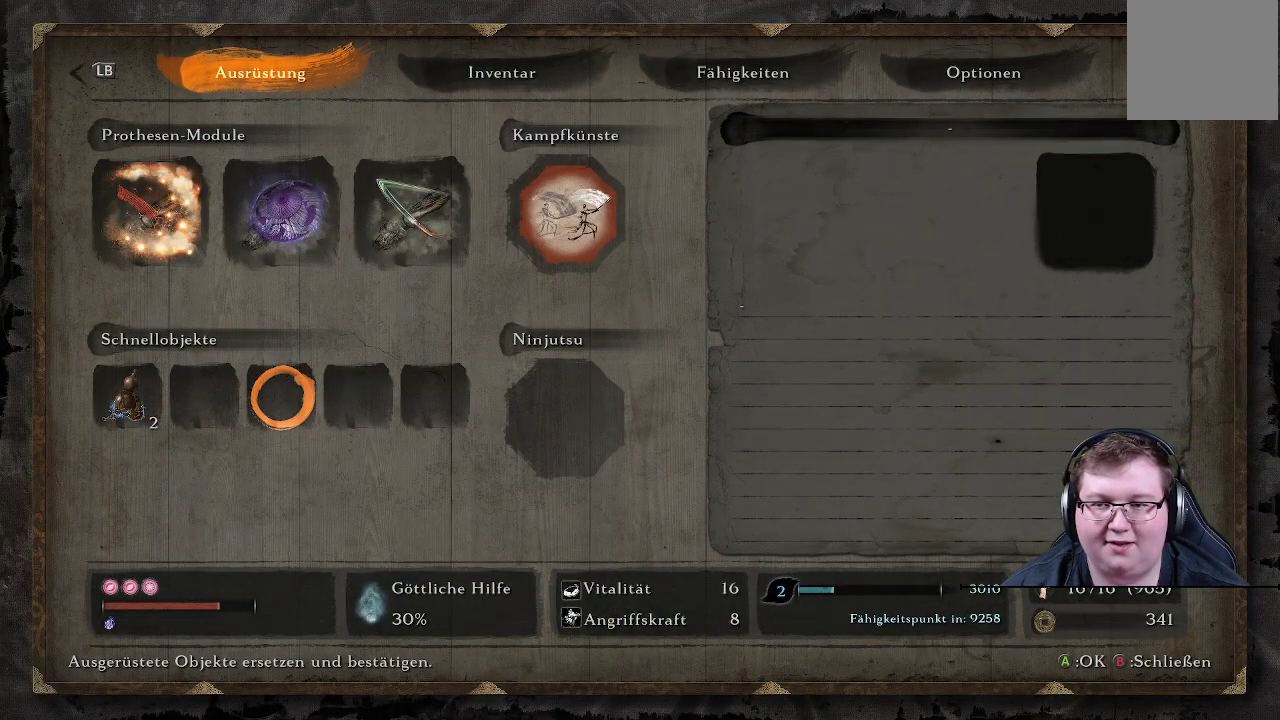
{"buttons": [], "left_stick": "center", "right_stick": "center", "events": []}
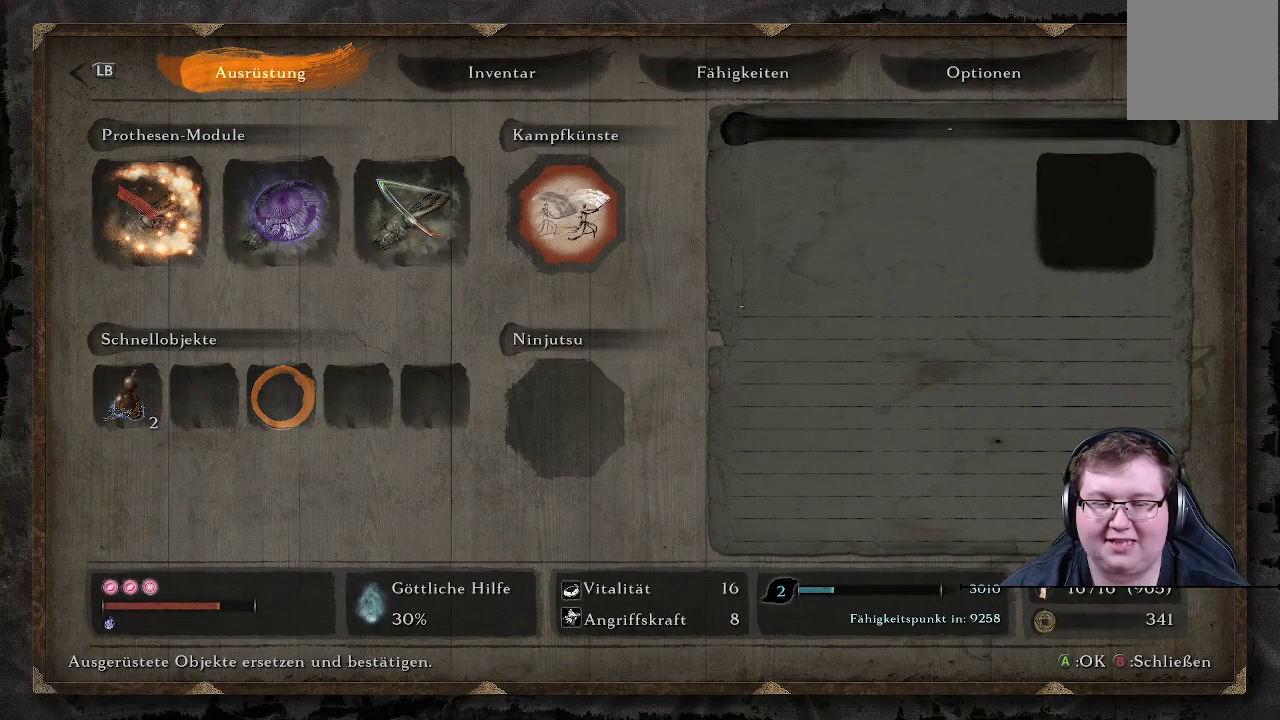
{"buttons": ["B"], "left_stick": "center", "right_stick": "center", "events": [[483, "B", "down"]]}
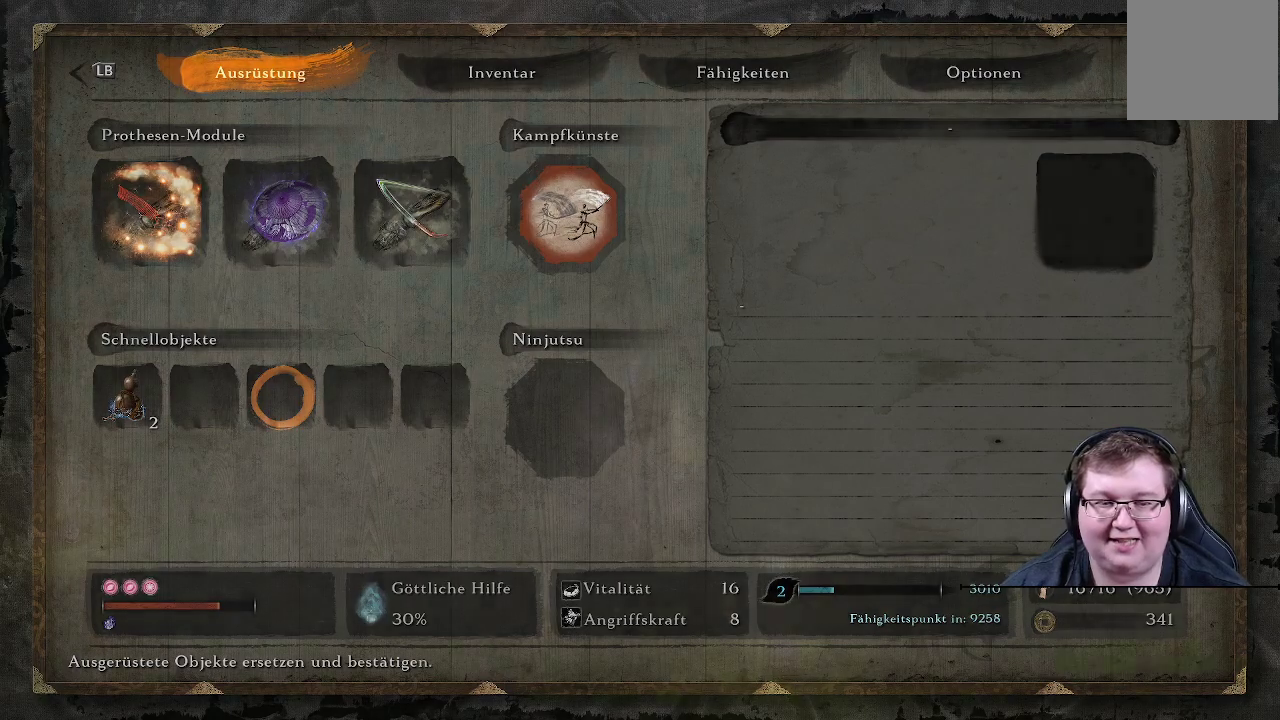
{"buttons": [], "left_stick": "center", "right_stick": "center", "events": [[133, "B", "up"]]}
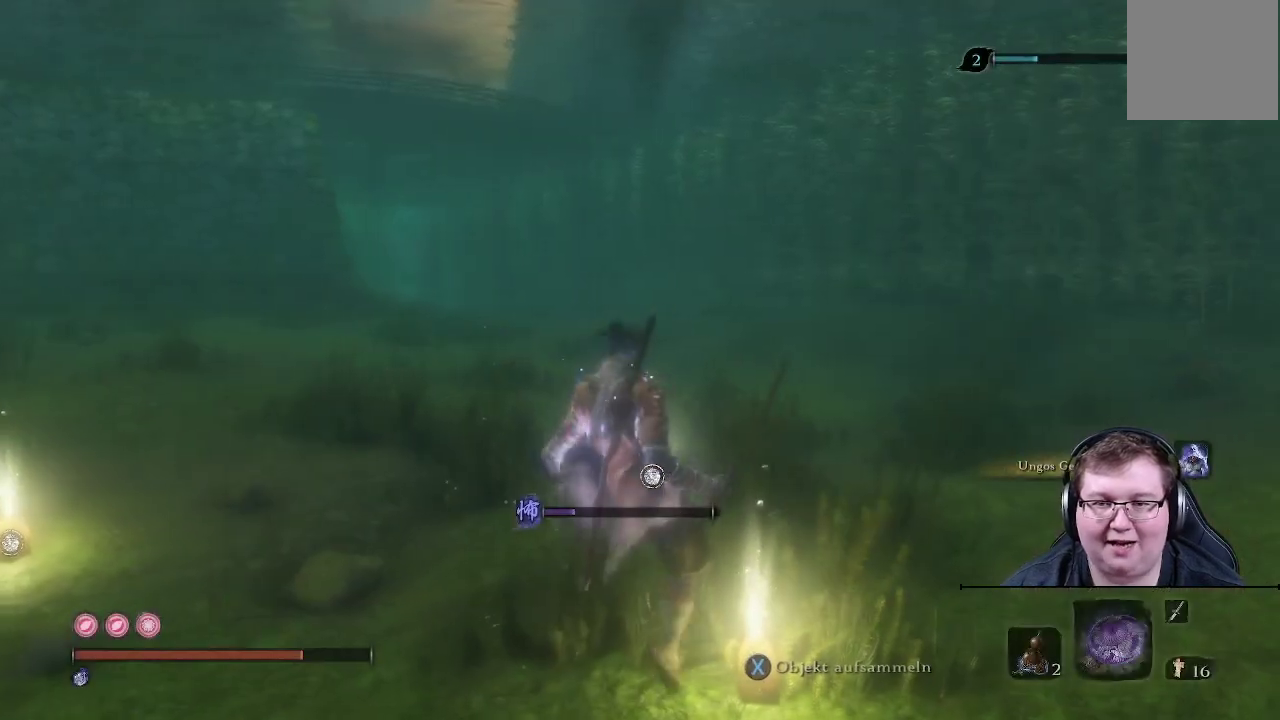
{"buttons": [], "left_stick": "center", "right_stick": "left", "events": [[250, "right_stick", "left"]]}
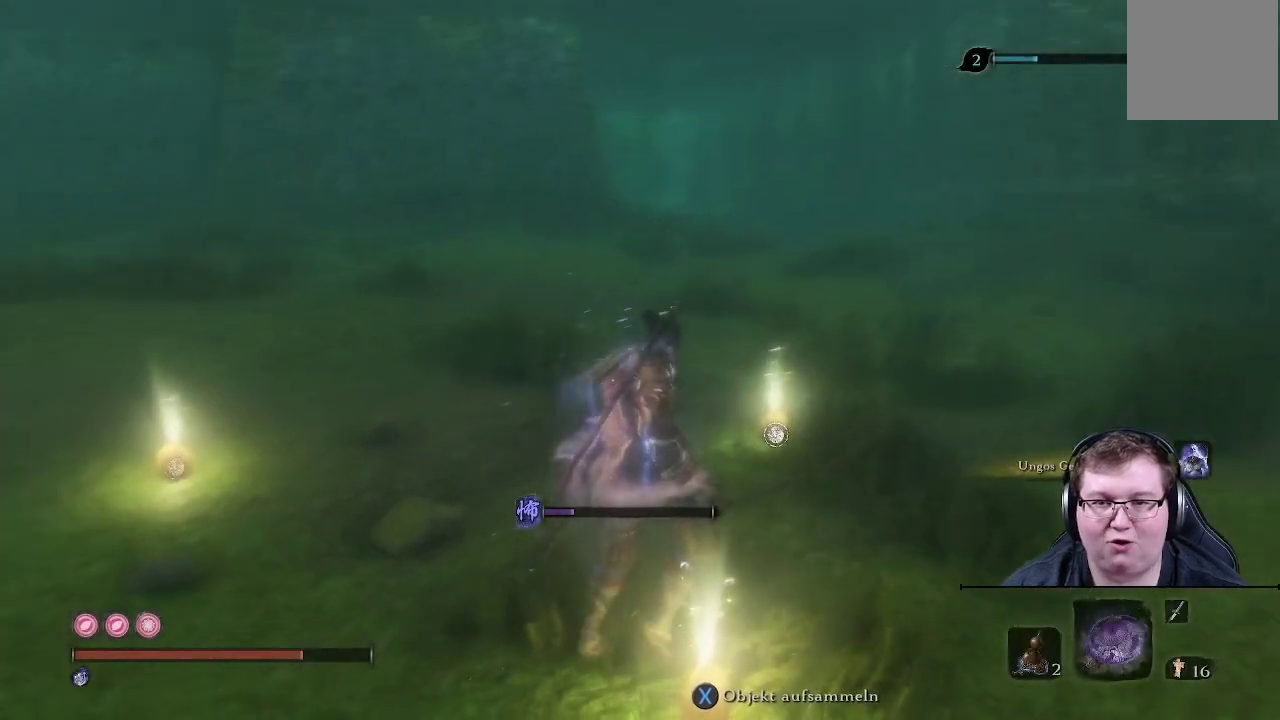
{"buttons": [], "left_stick": "center", "right_stick": "center", "events": [[150, "left_stick", "up-left"], [233, "left_stick", "center"], [317, "right_stick", "center"]]}